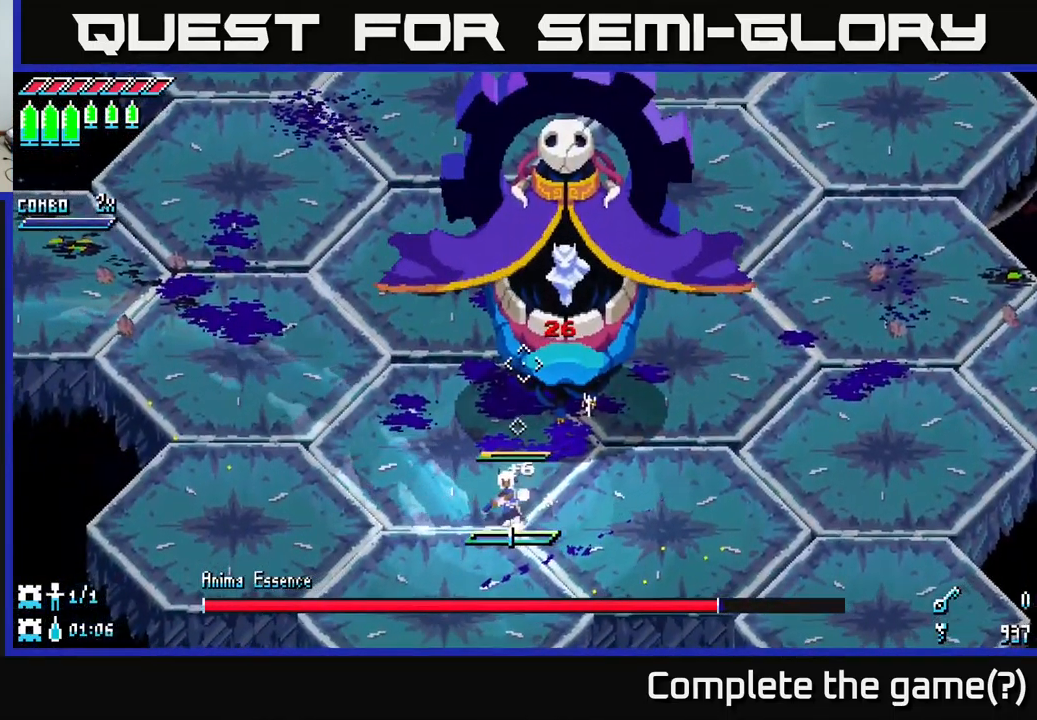
Gameplay with a controller (Xbox layout); each line is a JSON object with the inputs held at the frame after it. "events" lists button and stick changes between this image and that frame as [ms after this image, input, new state], when the widget could be followed in between.
{"buttons": [], "left_stick": "up-left", "right_stick": "up-right", "events": [[66, "right_stick", "up-right"], [366, "left_stick", "up-left"]]}
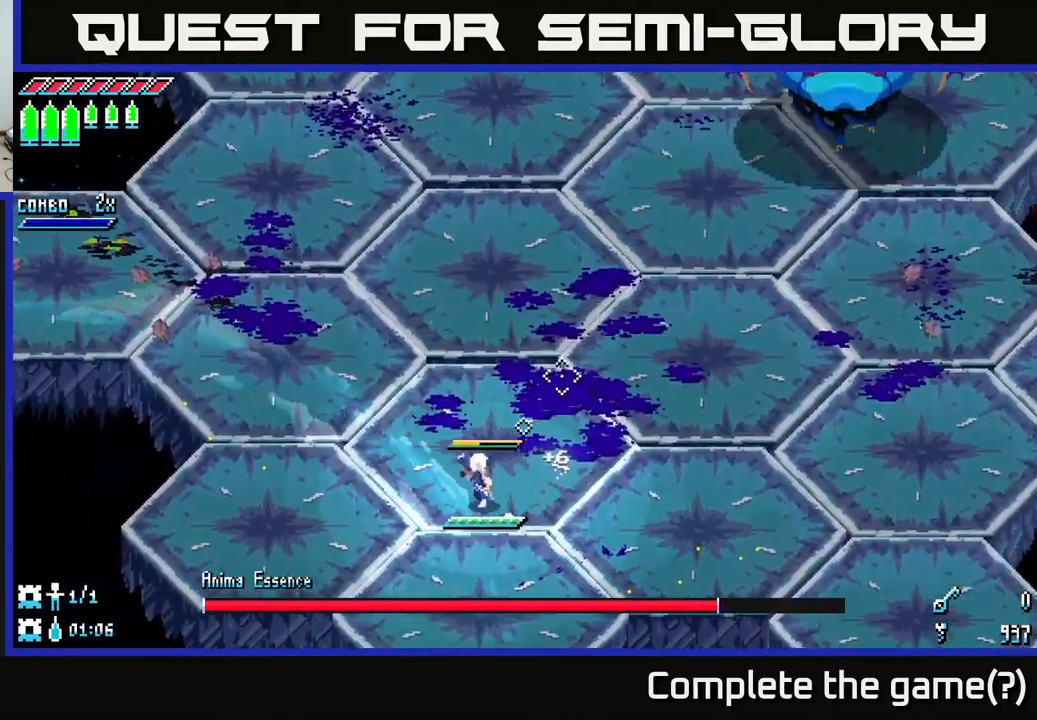
{"buttons": [], "left_stick": "down-right", "right_stick": "up-right", "events": [[116, "L2", "down"], [133, "left_stick", "up-right"], [233, "L2", "up"], [383, "left_stick", "right"], [416, "L2", "down"], [466, "L2", "up"], [483, "left_stick", "down-right"]]}
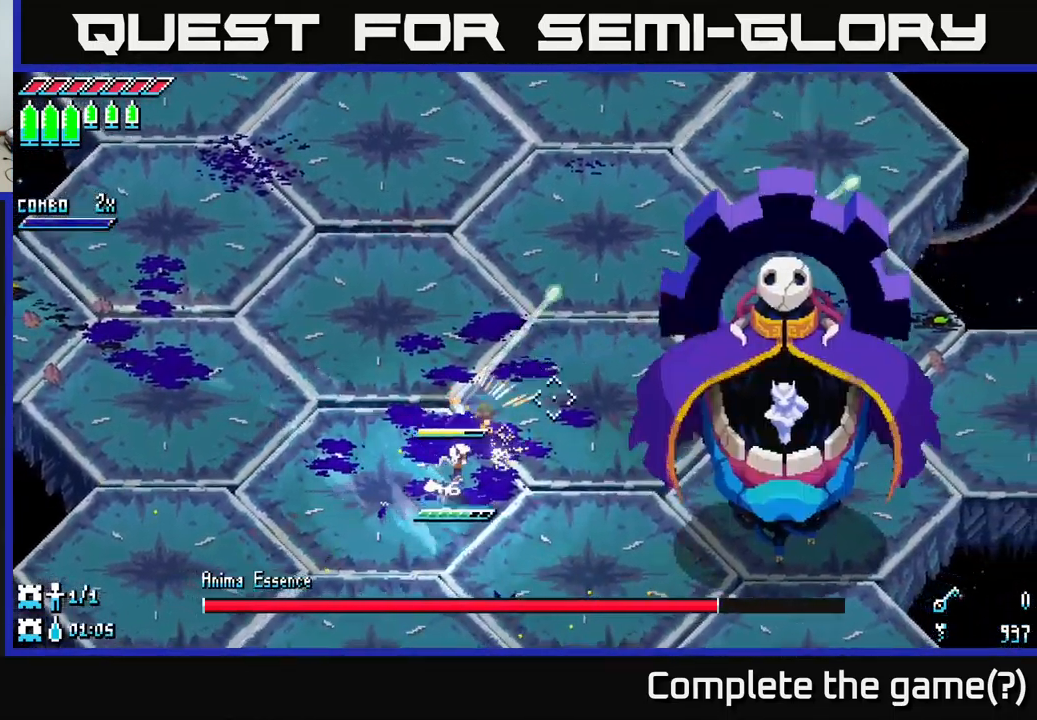
{"buttons": [], "left_stick": "down-left", "right_stick": "right", "events": [[33, "right_stick", "right"], [133, "left_stick", "down"], [266, "L2", "down"], [266, "left_stick", "down-left"], [333, "L2", "up"], [433, "L2", "down"], [500, "L2", "up"]]}
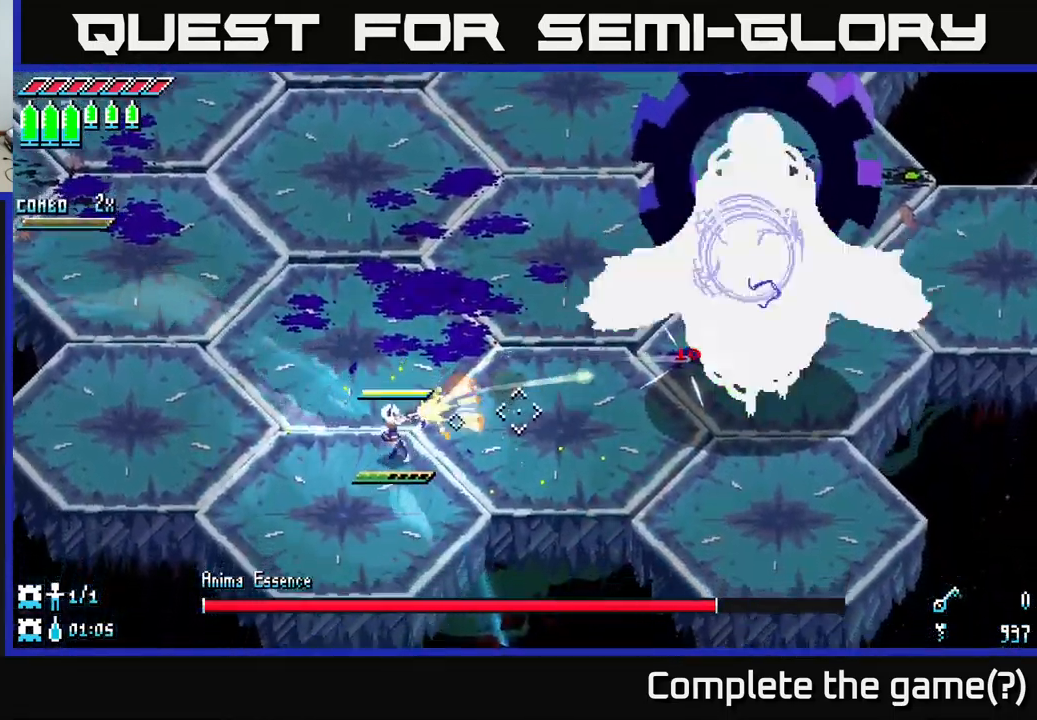
{"buttons": [], "left_stick": "up-right", "right_stick": "up-right", "events": [[33, "right_stick", "up-right"], [50, "left_stick", "down"], [66, "L2", "down"], [133, "L2", "up"], [216, "L2", "down"], [266, "L2", "up"], [333, "left_stick", "up-left"], [350, "L1", "down"], [416, "left_stick", "up-right"], [450, "L1", "up"]]}
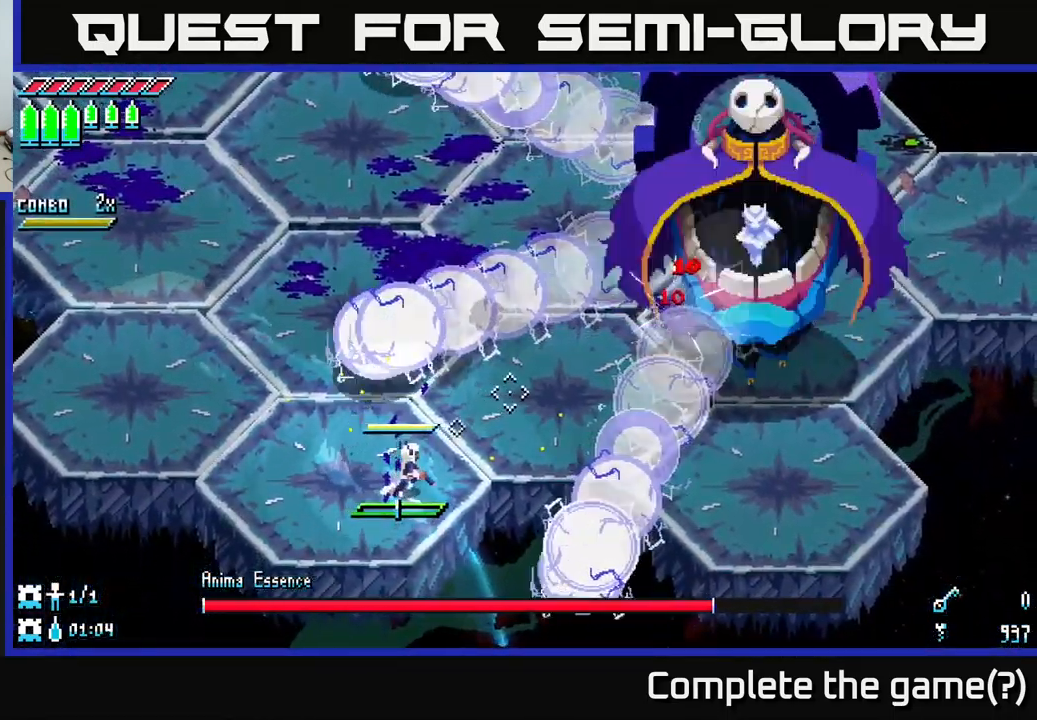
{"buttons": ["X"], "left_stick": "up-right", "right_stick": "center", "events": [[300, "right_stick", "center"], [333, "X", "down"]]}
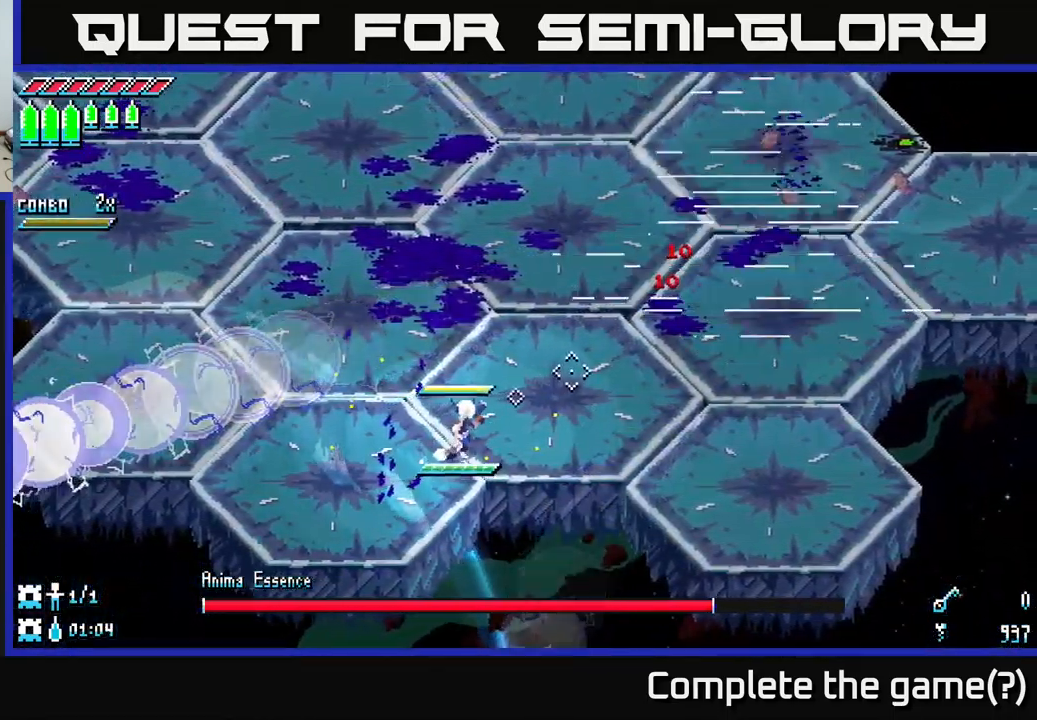
{"buttons": ["X"], "left_stick": "up", "right_stick": "center", "events": [[33, "X", "up"], [166, "X", "down"], [216, "left_stick", "up"], [300, "X", "up"], [416, "X", "down"]]}
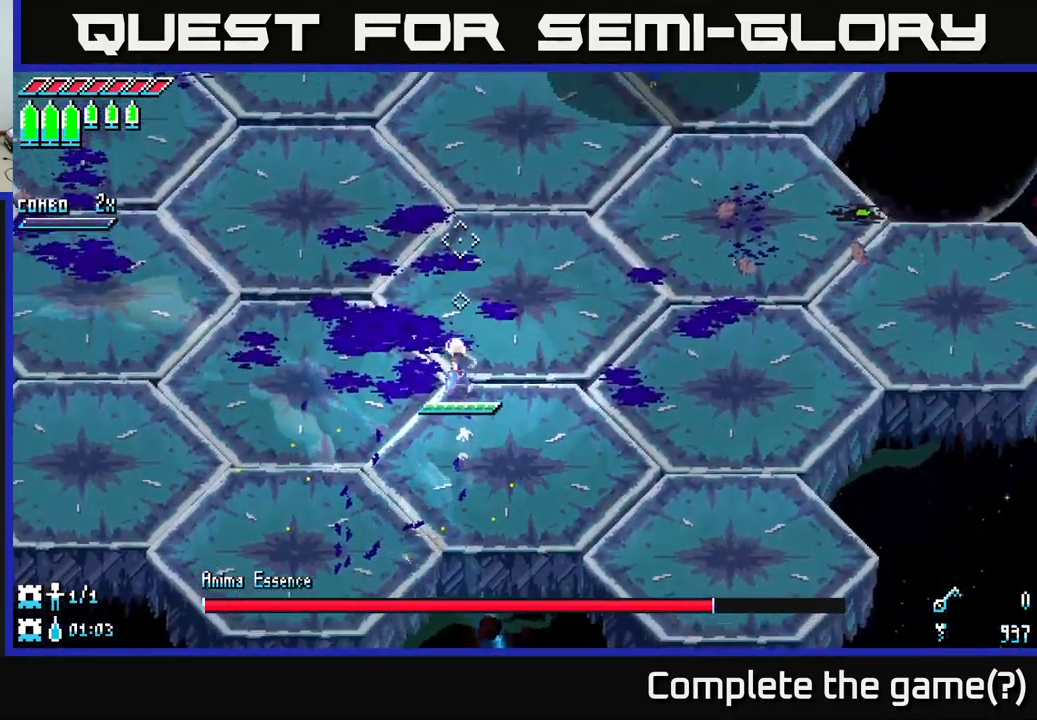
{"buttons": [], "left_stick": "down", "right_stick": "left", "events": [[66, "left_stick", "up-left"], [216, "X", "up"], [366, "right_stick", "left"], [466, "left_stick", "down"]]}
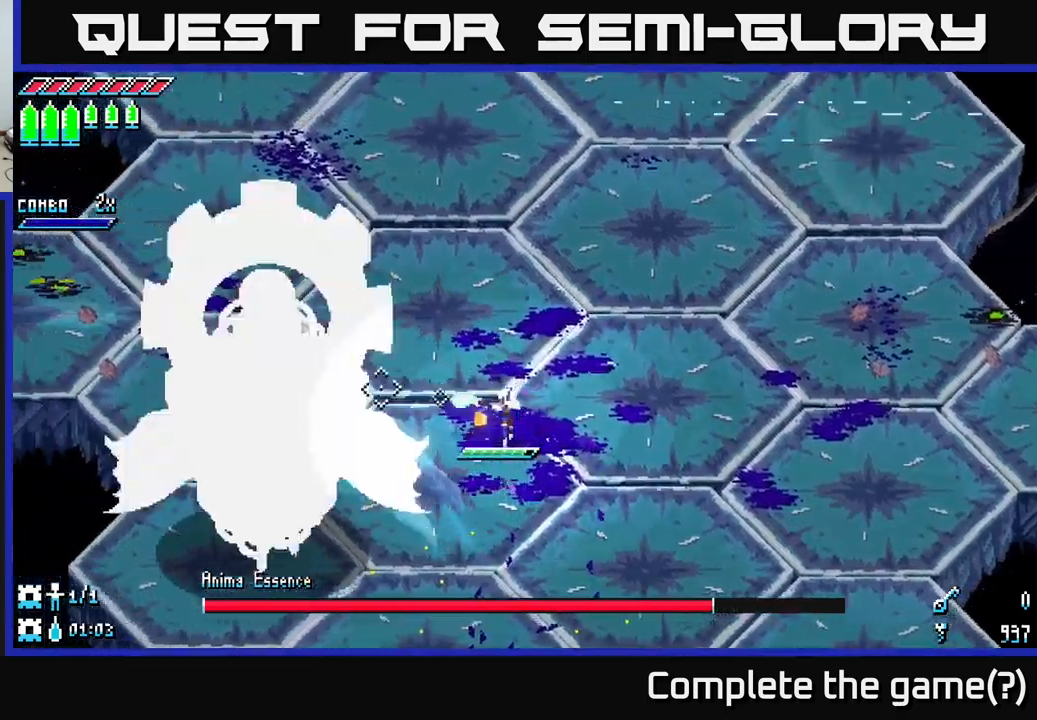
{"buttons": [], "left_stick": "down-left", "right_stick": "left", "events": [[33, "L2", "down"], [150, "L2", "up"], [217, "L2", "down"], [233, "left_stick", "down-left"], [283, "L2", "up"], [350, "L2", "down"], [433, "L2", "up"]]}
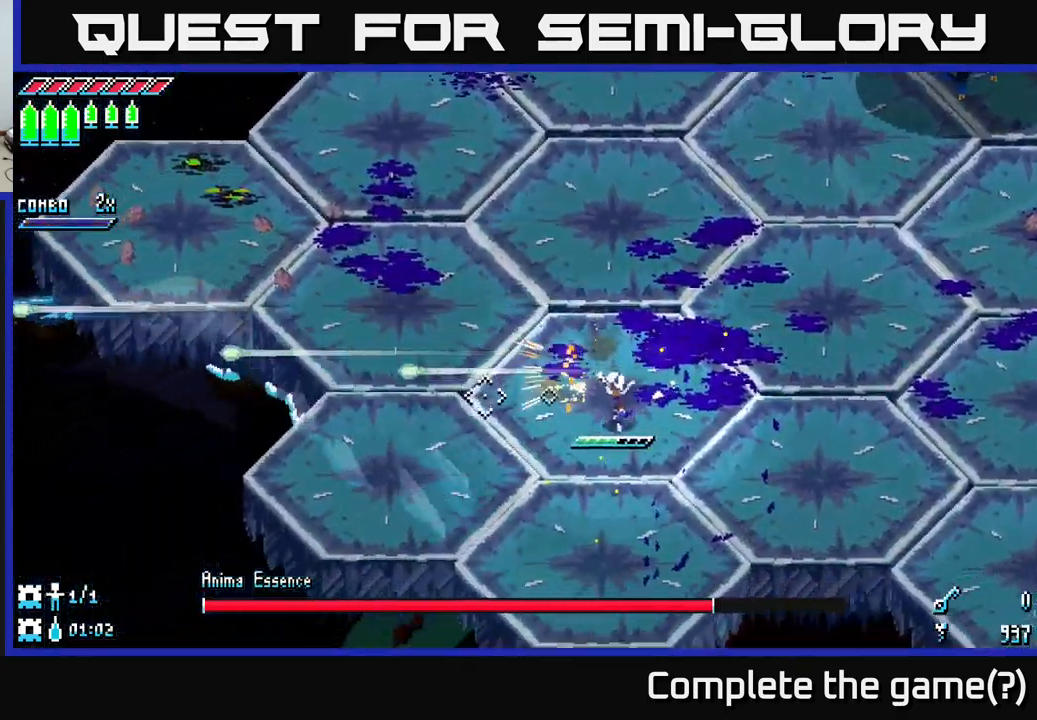
{"buttons": [], "left_stick": "up-right", "right_stick": "up-right", "events": [[33, "left_stick", "down-right"], [83, "right_stick", "center"], [150, "left_stick", "up-right"], [183, "X", "down"], [283, "X", "up"], [483, "right_stick", "up-right"]]}
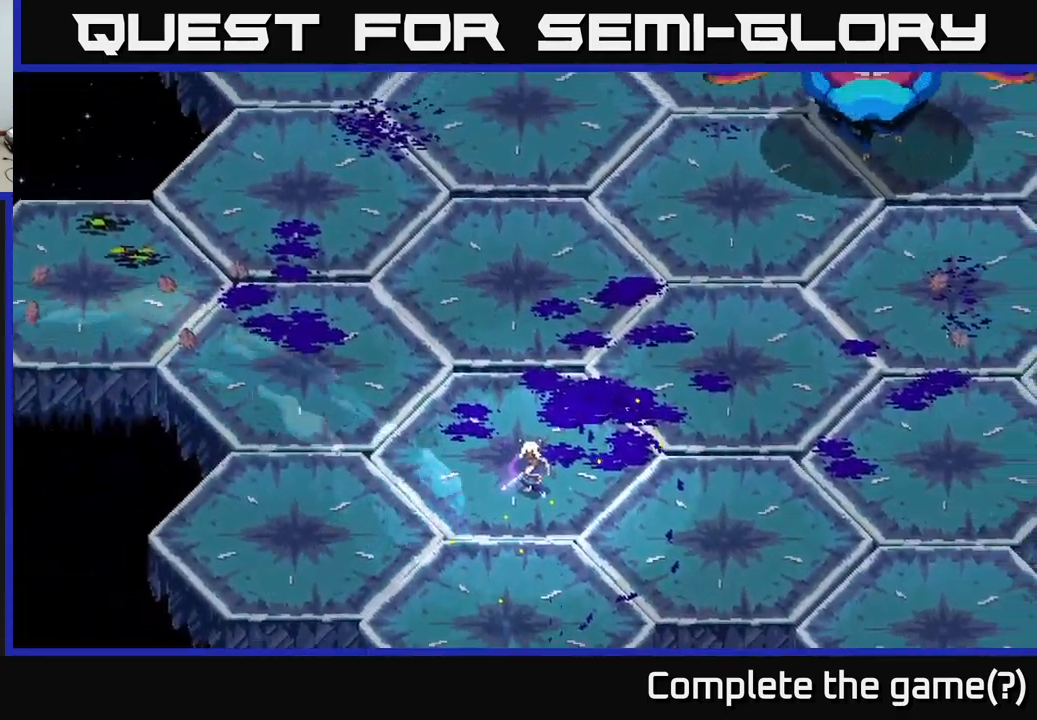
{"buttons": [], "left_stick": "up", "right_stick": "center", "events": [[100, "right_stick", "center"], [217, "left_stick", "center"], [433, "left_stick", "up"]]}
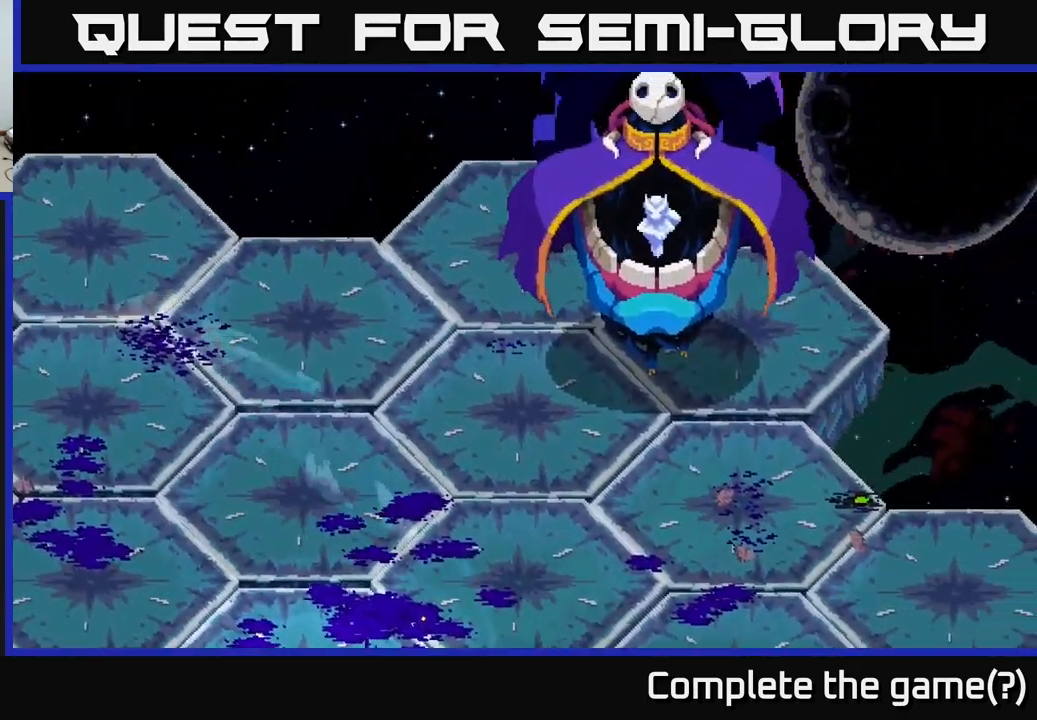
{"buttons": [], "left_stick": "center", "right_stick": "up", "events": [[300, "right_stick", "up"], [400, "left_stick", "center"]]}
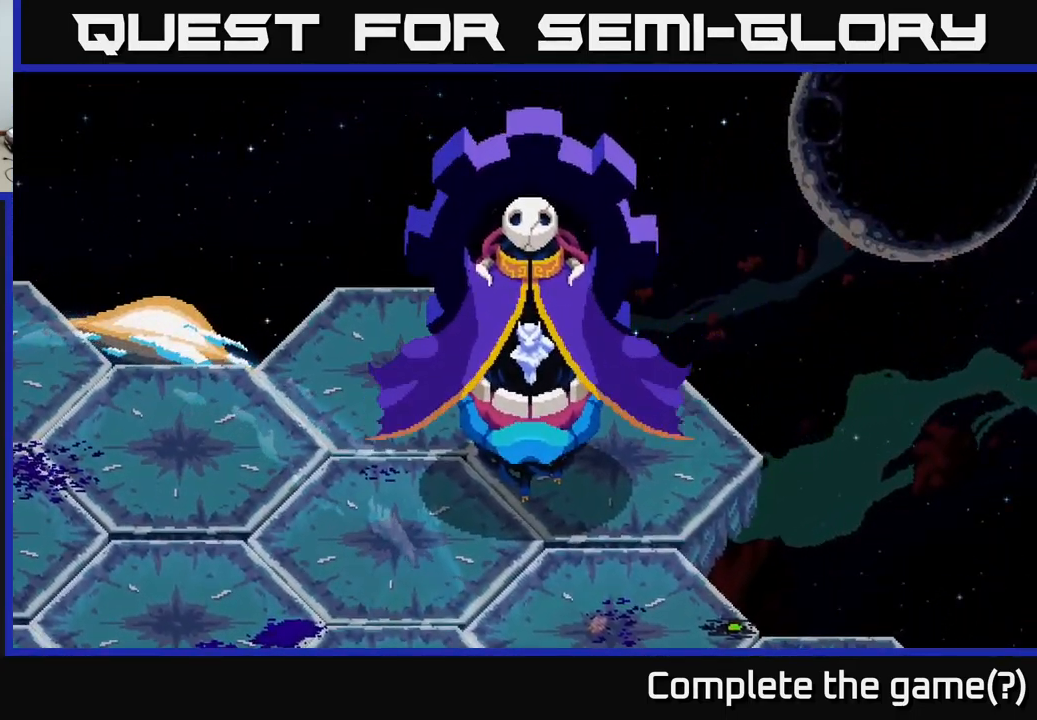
{"buttons": [], "left_stick": "up", "right_stick": "up-right", "events": [[100, "right_stick", "up-right"], [250, "left_stick", "up"]]}
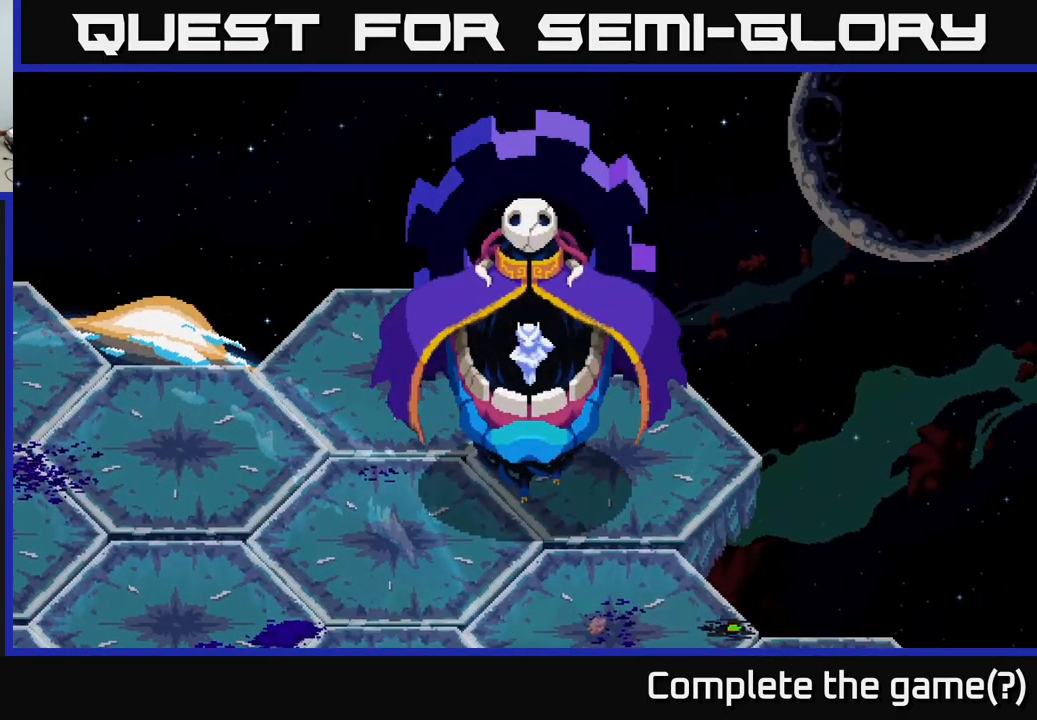
{"buttons": [], "left_stick": "up-right", "right_stick": "up-right", "events": [[133, "left_stick", "up-right"], [283, "right_stick", "up"], [483, "right_stick", "up-right"]]}
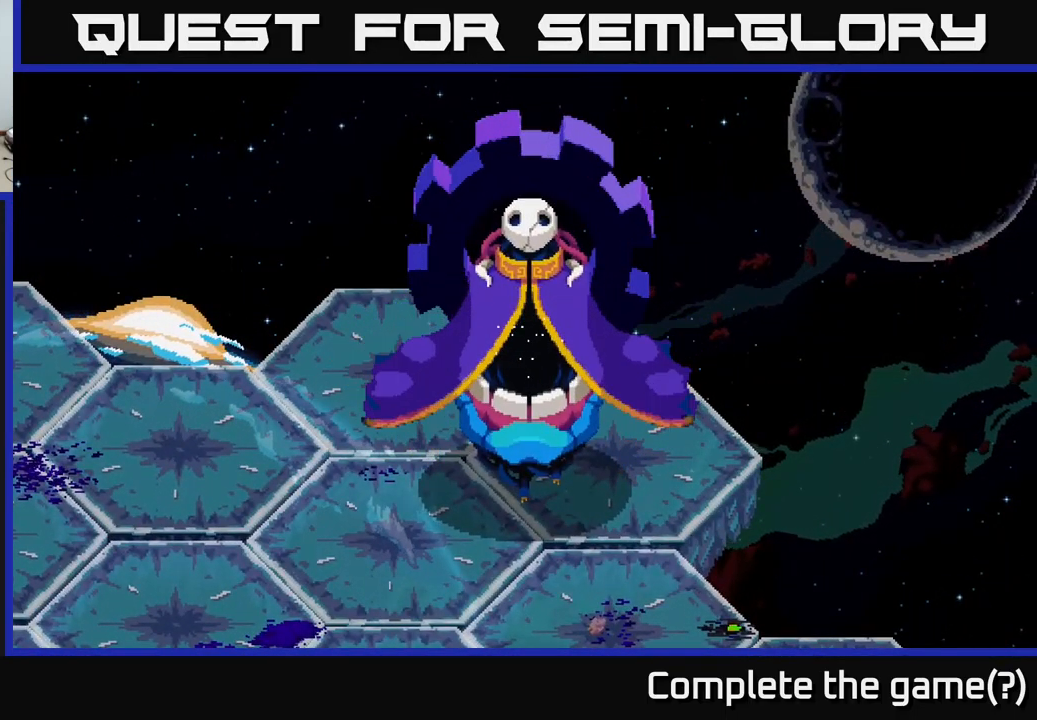
{"buttons": [], "left_stick": "center", "right_stick": "up", "events": [[33, "left_stick", "up"], [217, "right_stick", "center"], [267, "left_stick", "center"], [467, "right_stick", "up"]]}
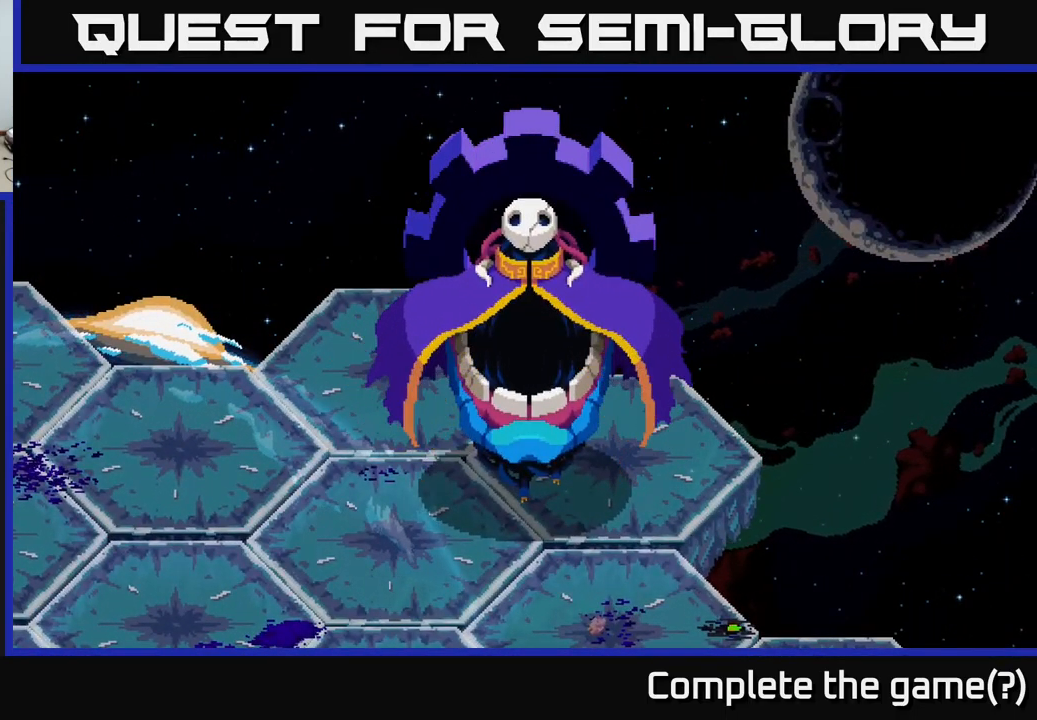
{"buttons": [], "left_stick": "up", "right_stick": "center", "events": [[17, "right_stick", "up-right"], [417, "right_stick", "center"], [433, "left_stick", "up"]]}
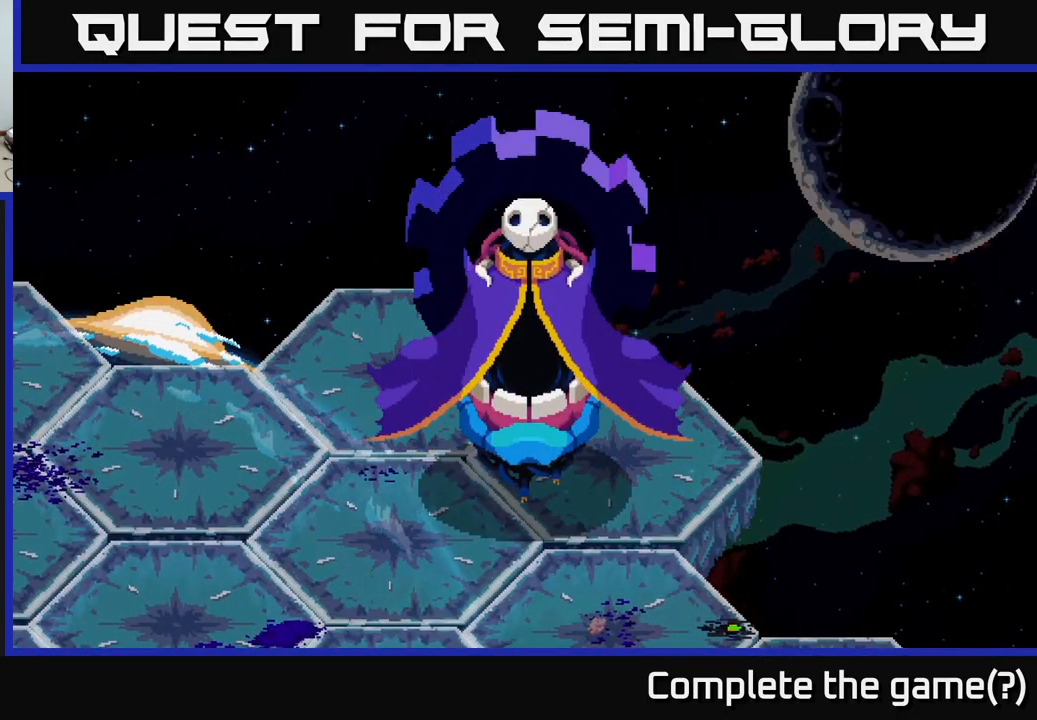
{"buttons": [], "left_stick": "up", "right_stick": "center", "events": []}
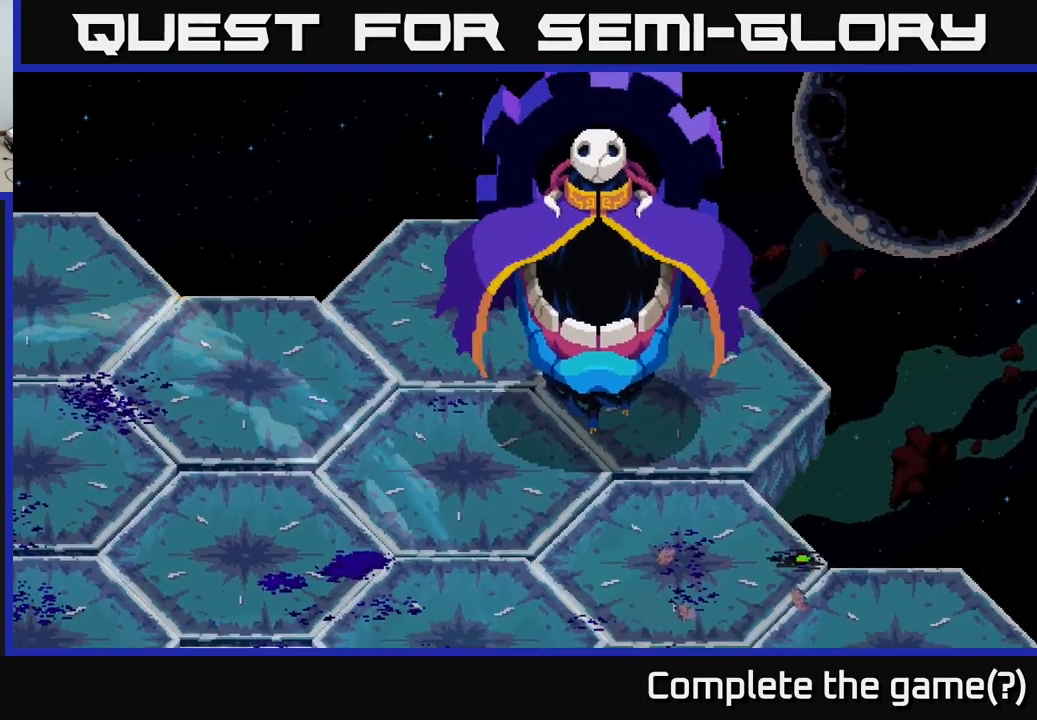
{"buttons": [], "left_stick": "up", "right_stick": "up-right", "events": [[117, "left_stick", "up-right"], [117, "right_stick", "up-right"], [400, "left_stick", "up"]]}
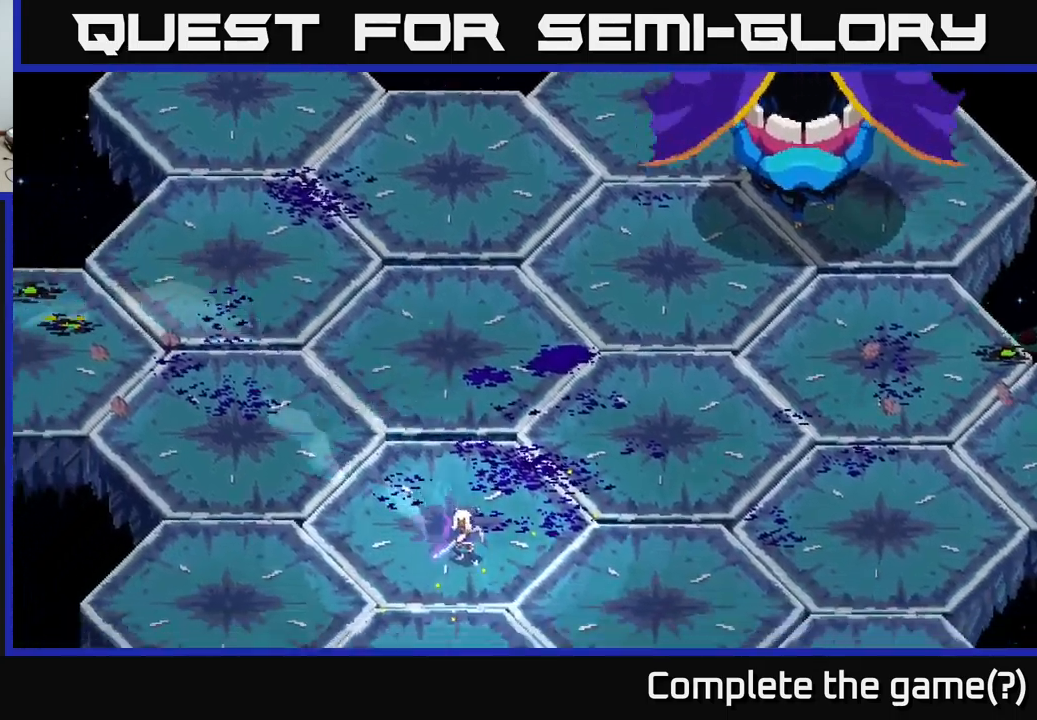
{"buttons": [], "left_stick": "up-right", "right_stick": "center", "events": [[17, "right_stick", "center"], [50, "left_stick", "up-right"], [184, "X", "down"], [267, "X", "up"]]}
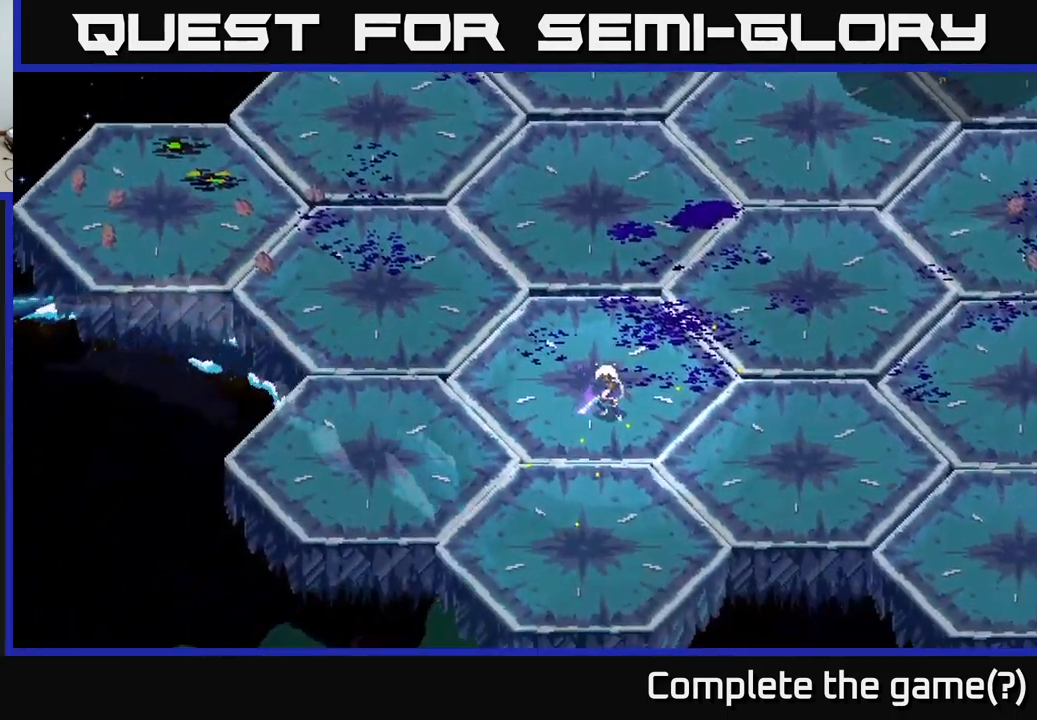
{"buttons": [], "left_stick": "up-right", "right_stick": "up-right", "events": [[17, "right_stick", "up-right"], [34, "L2", "down"], [167, "L2", "up"], [300, "L1", "down"], [417, "L1", "up"]]}
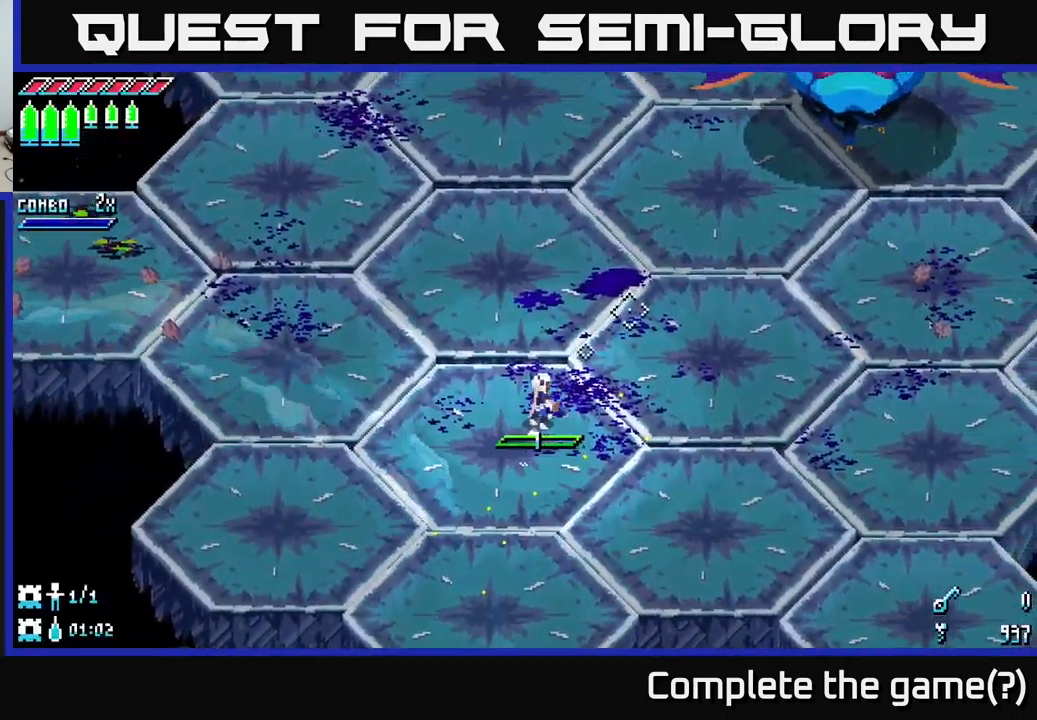
{"buttons": ["L2"], "left_stick": "up-right", "right_stick": "up-right", "events": [[434, "L2", "down"]]}
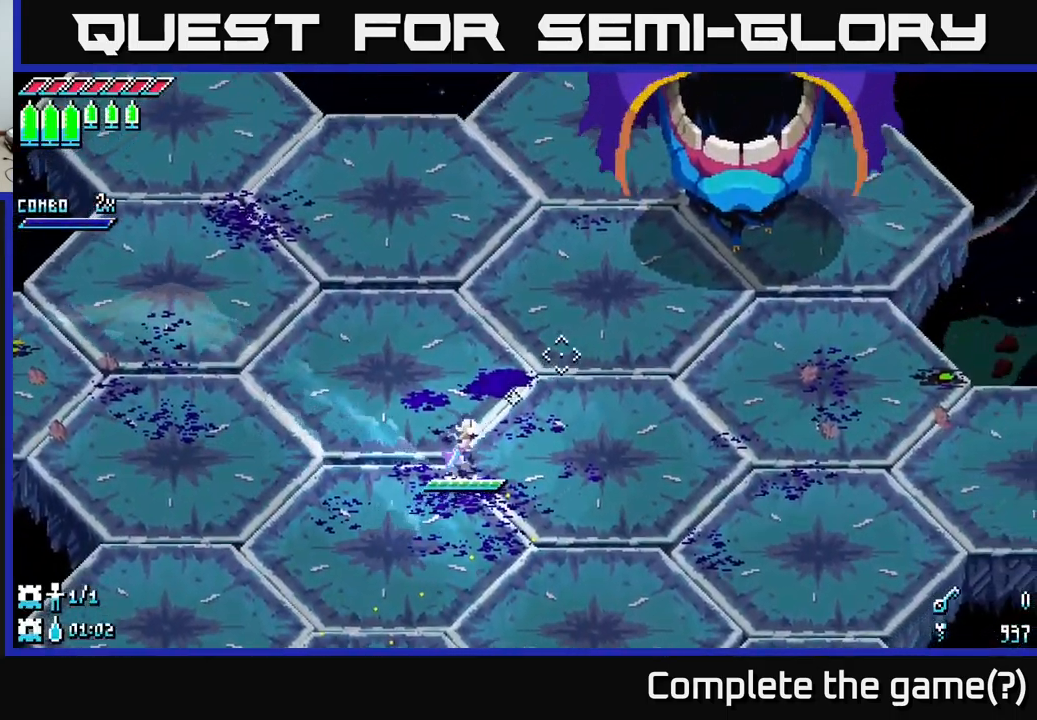
{"buttons": [], "left_stick": "up-right", "right_stick": "up-right", "events": [[17, "L2", "up"], [117, "L2", "down"], [167, "L2", "up"], [234, "L2", "down"], [300, "L2", "up"], [367, "L2", "down"], [450, "L2", "up"]]}
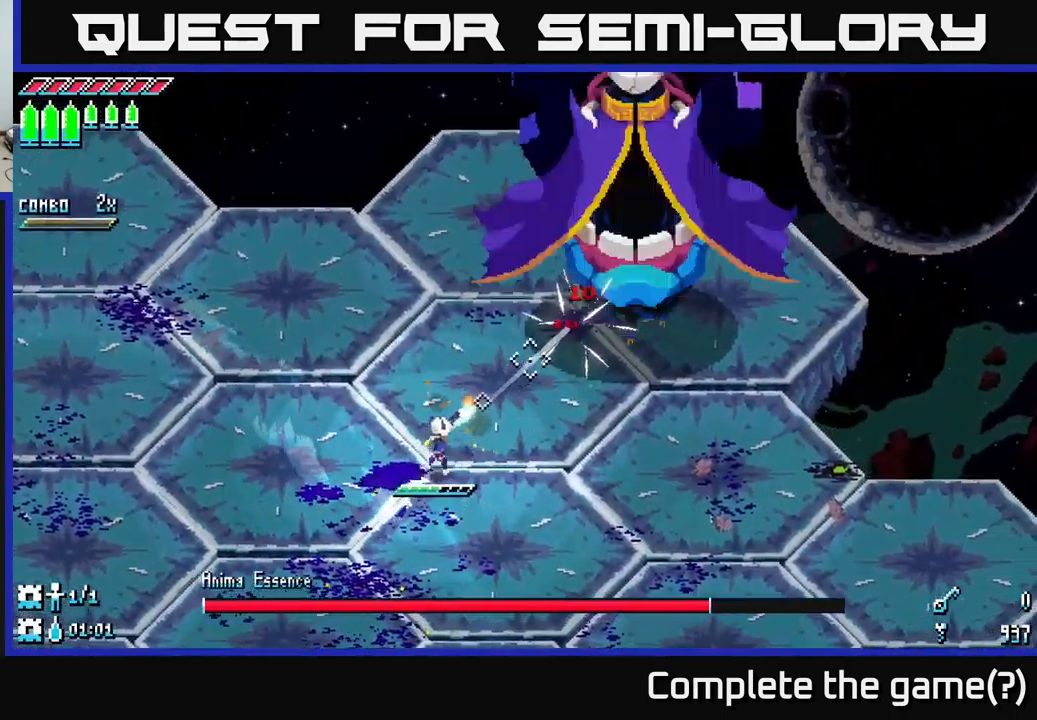
{"buttons": [], "left_stick": "up-right", "right_stick": "center", "events": [[34, "L2", "down"], [84, "right_stick", "center"], [100, "L2", "up"], [100, "X", "down"], [300, "X", "up"], [334, "R2", "down"], [434, "R2", "up"]]}
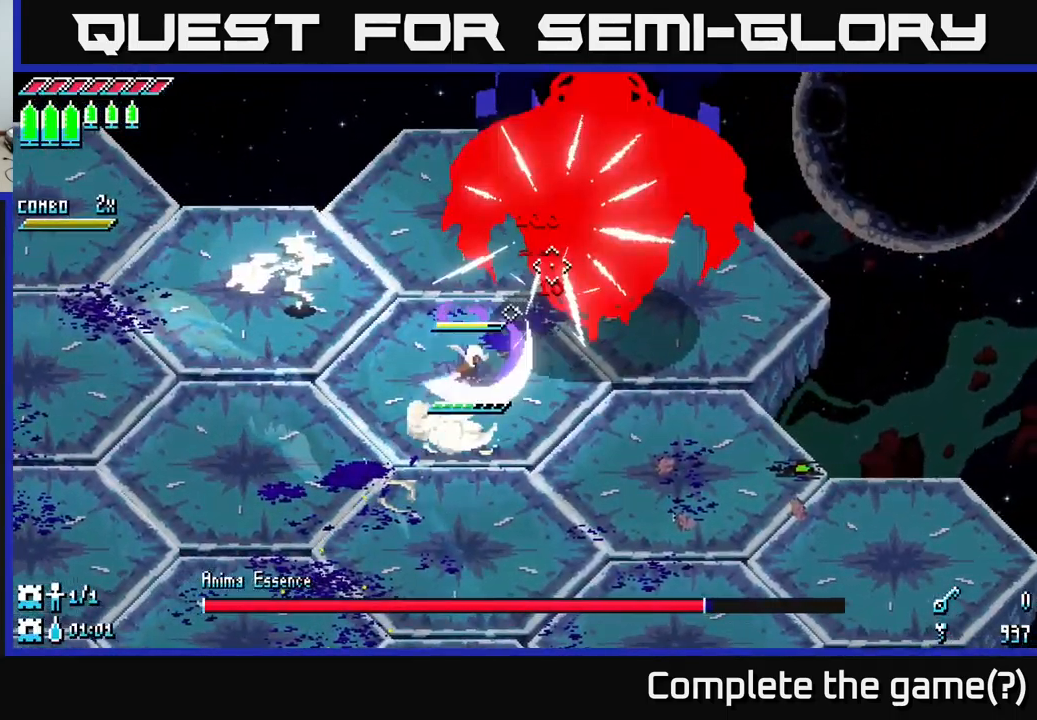
{"buttons": [], "left_stick": "down-right", "right_stick": "center", "events": [[250, "R2", "down"], [384, "R2", "up"], [434, "left_stick", "down-right"]]}
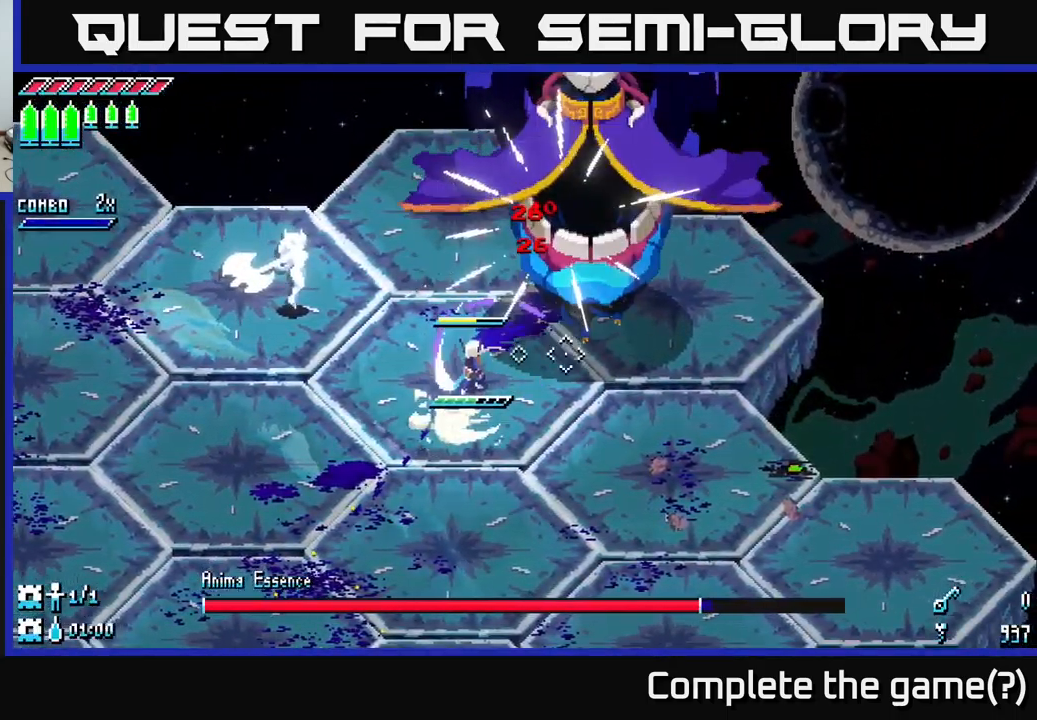
{"buttons": [], "left_stick": "down-right", "right_stick": "center", "events": [[167, "A", "down"], [234, "A", "up"], [334, "A", "down"], [467, "A", "up"]]}
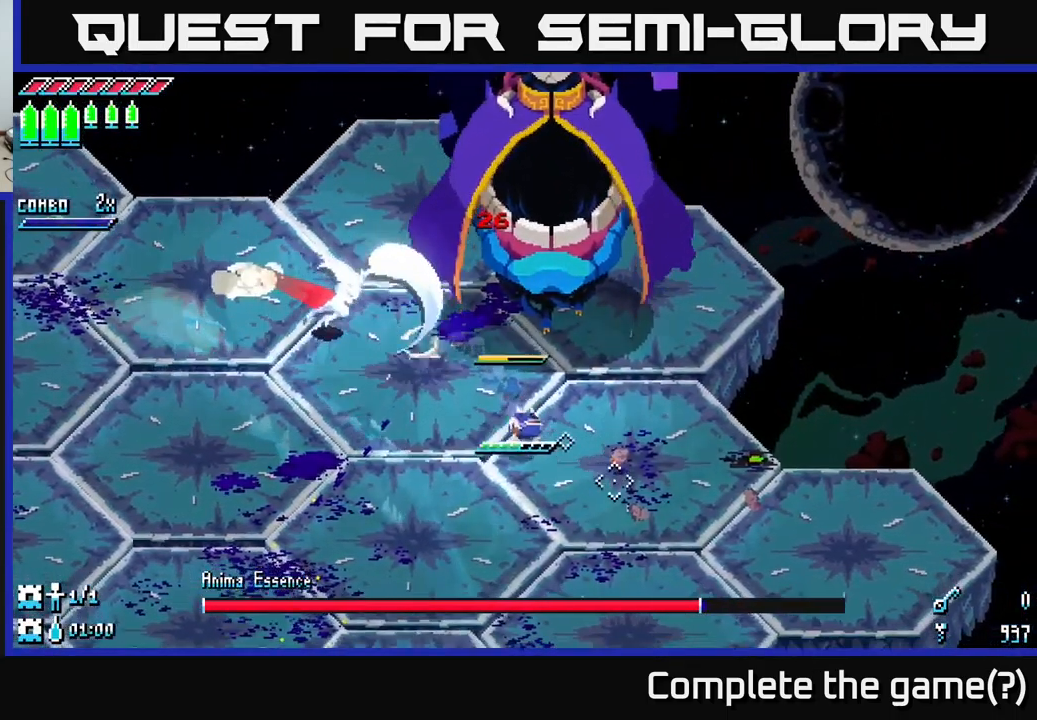
{"buttons": [], "left_stick": "down-left", "right_stick": "center", "events": [[134, "X", "down"], [184, "A", "down"], [234, "X", "up"], [250, "A", "up"], [400, "left_stick", "down"], [500, "left_stick", "down-left"]]}
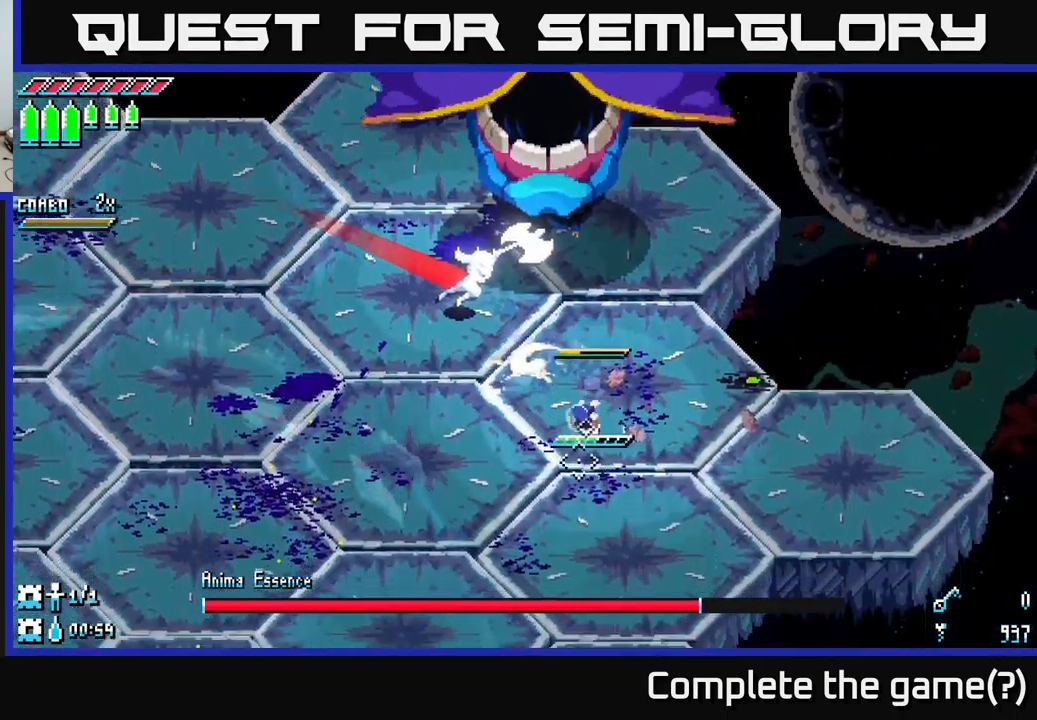
{"buttons": [], "left_stick": "down-left", "right_stick": "up", "events": [[34, "right_stick", "up-left"], [184, "right_stick", "up"]]}
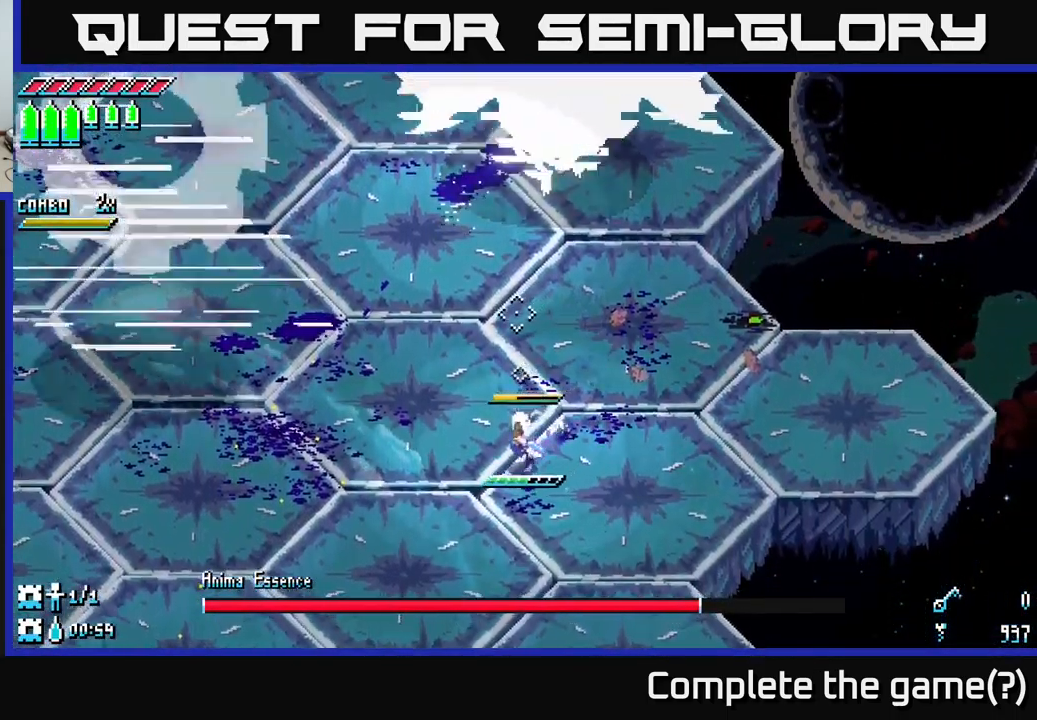
{"buttons": [], "left_stick": "left", "right_stick": "up-left", "events": [[67, "L2", "down"], [167, "L2", "up"], [167, "left_stick", "up-left"], [267, "L2", "down"], [301, "left_stick", "up"], [351, "L2", "up"], [434, "right_stick", "up-left"], [467, "left_stick", "left"]]}
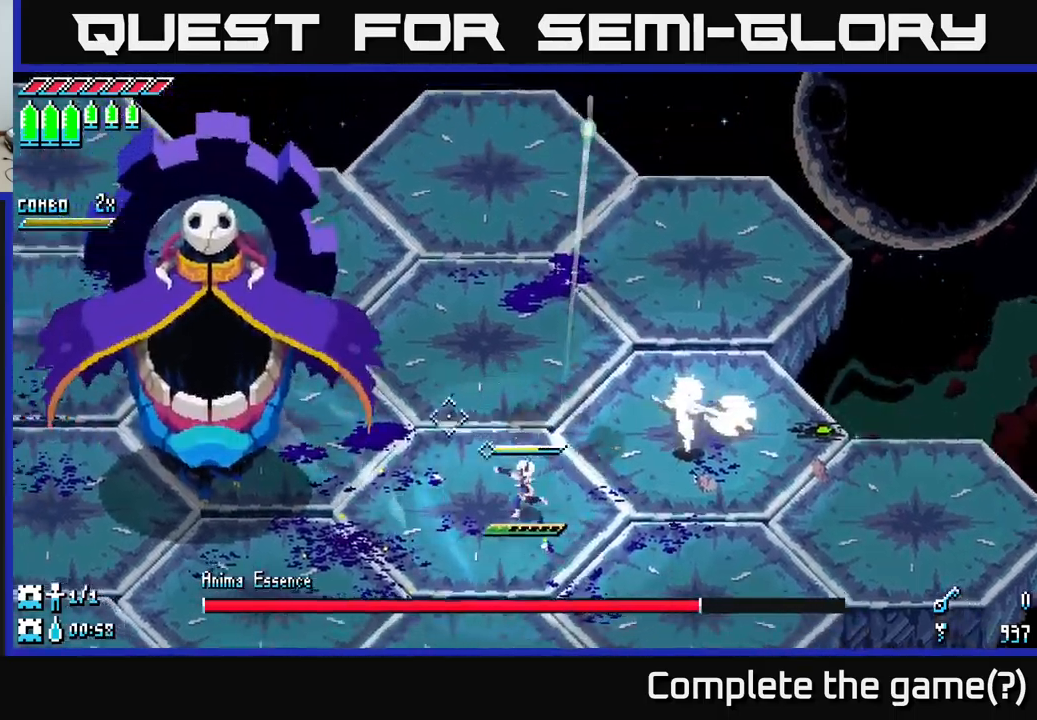
{"buttons": ["X"], "left_stick": "down-left", "right_stick": "center", "events": [[116, "L2", "down"], [216, "L2", "up"], [266, "L2", "down"], [350, "L2", "up"], [400, "right_stick", "center"], [416, "left_stick", "down-left"], [466, "X", "down"]]}
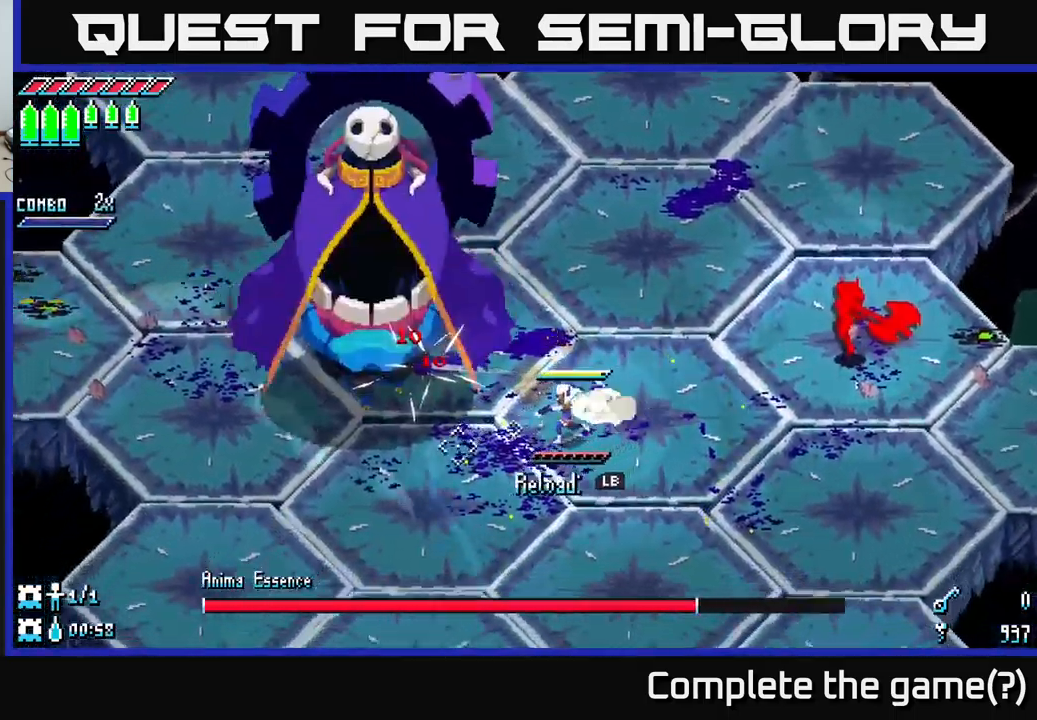
{"buttons": [], "left_stick": "left", "right_stick": "center", "events": [[133, "X", "up"], [150, "left_stick", "left"], [250, "R2", "down"], [400, "R2", "up"]]}
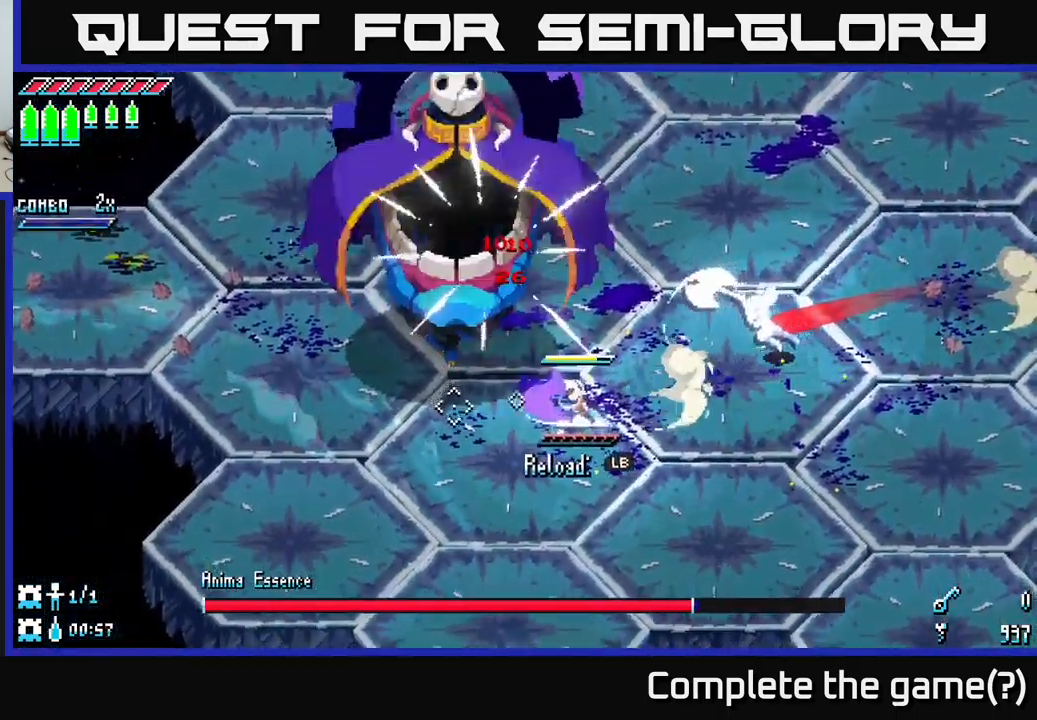
{"buttons": [], "left_stick": "down-left", "right_stick": "center", "events": [[200, "R2", "down"], [316, "left_stick", "down-left"], [366, "R2", "up"]]}